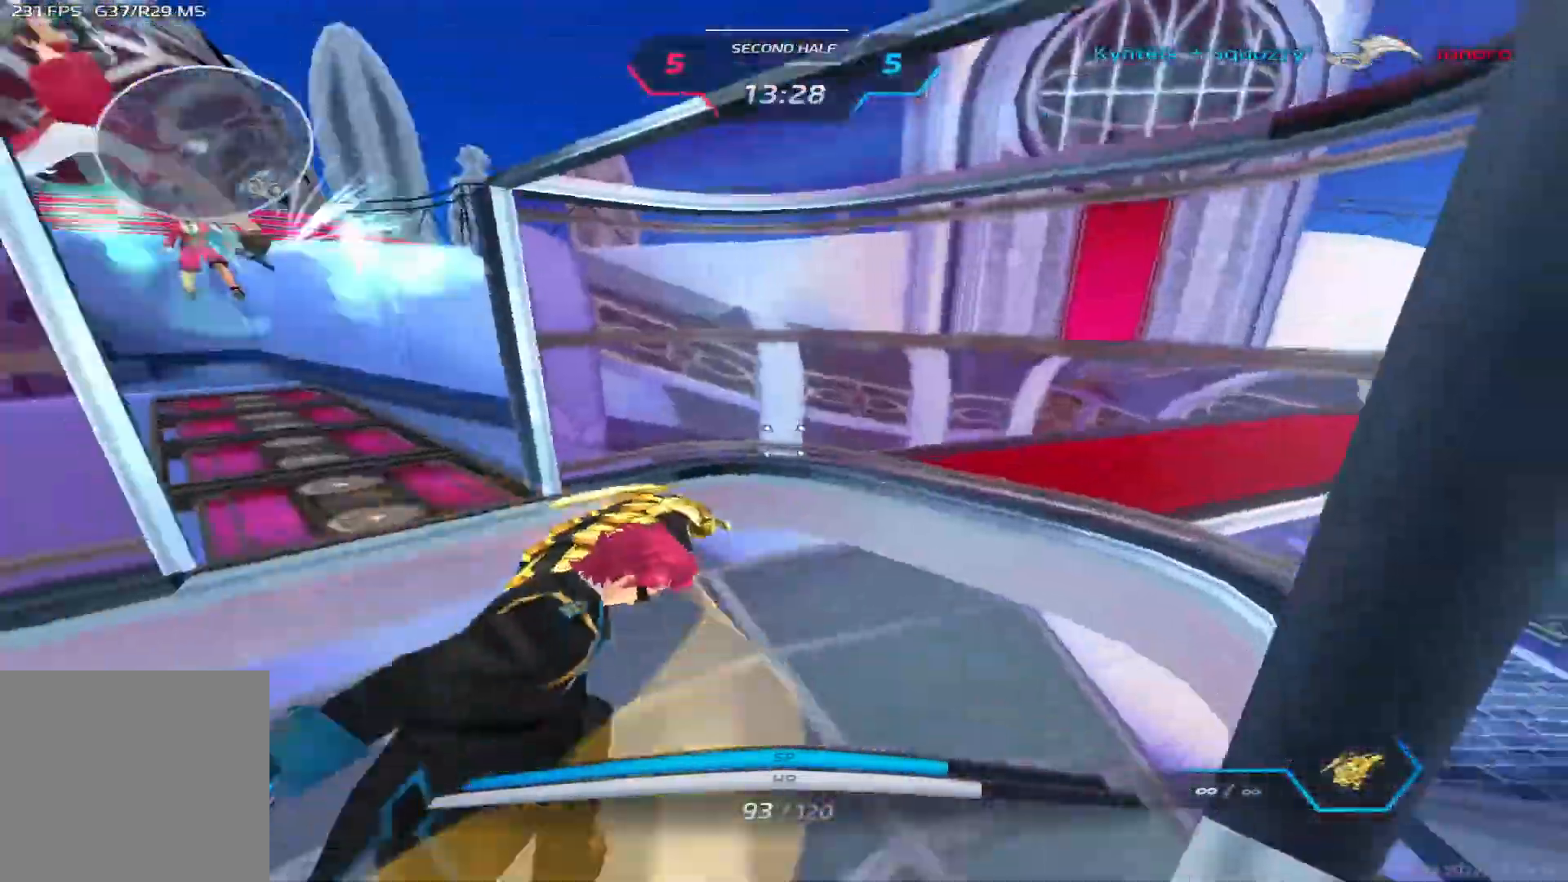
Gameplay with keyboard; each line is a JSON object with the keys held at the frame after it. "events" lists presses ("down") and releases ("up") of "1", "2", "3", "4", "5", "a", "alt", "b", "c", "ctrl", "d", "e", "f", "g", "q", "r", "s", "shift", "space", "t", "tab", "v", "w", "x" and "z" between this image and that frame as [ms after this image, input, new state], when the widget could be followed in between. No other keys are recorded. Mouse input is not recorded.
{"keys": ["d", "w"], "events": [[100, "d", "down"], [417, "space", "down"], [483, "w", "down"], [500, "space", "up"]]}
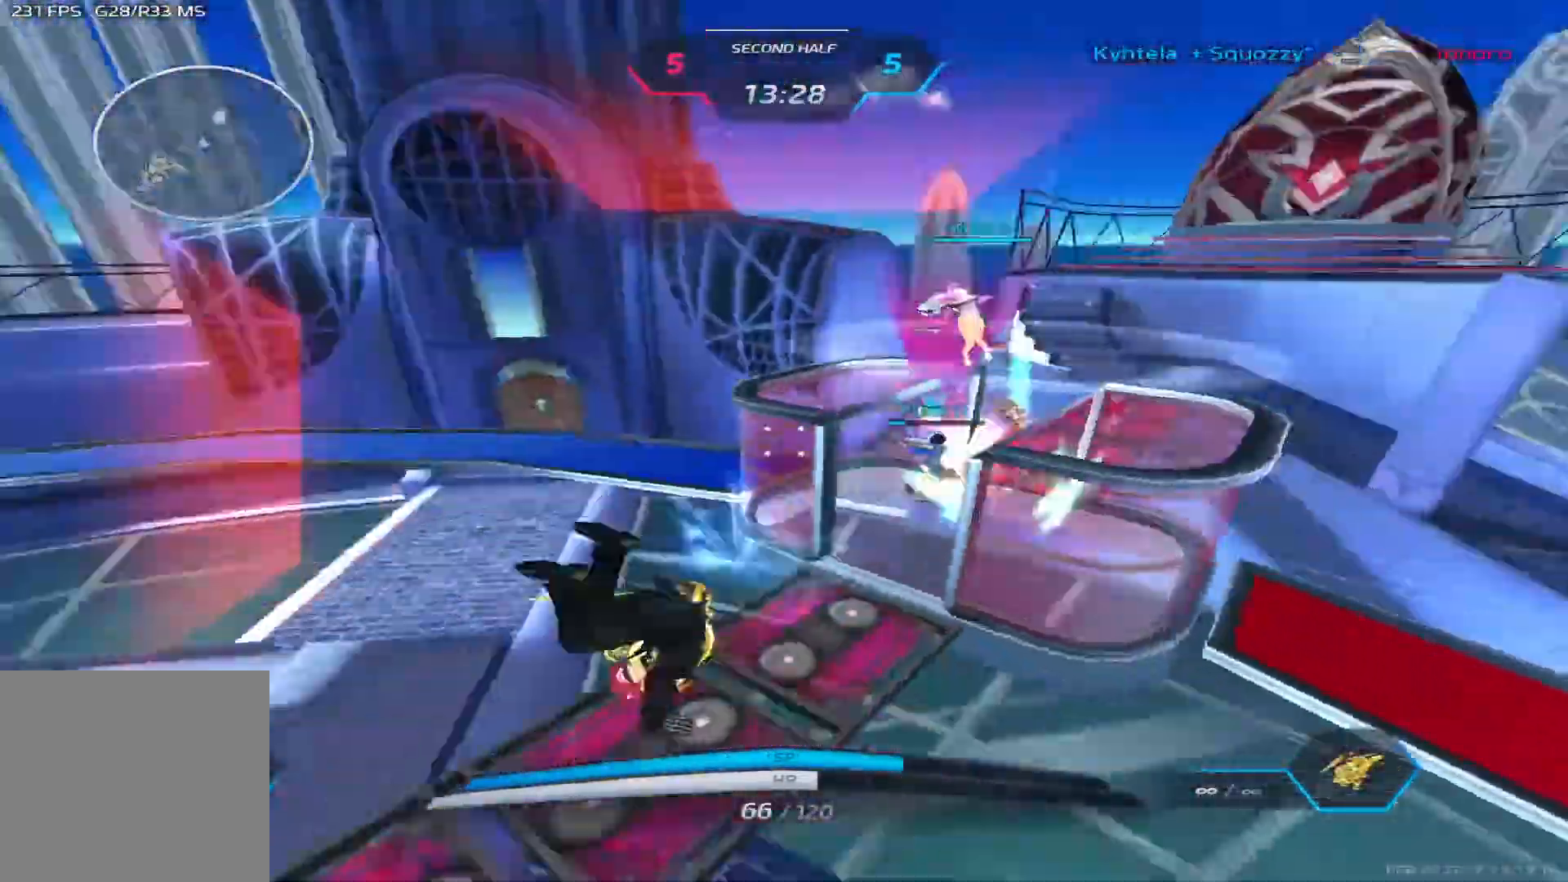
{"keys": ["w"], "events": [[17, "d", "up"], [50, "w", "up"], [83, "space", "down"], [83, "w", "down"], [167, "space", "up"]]}
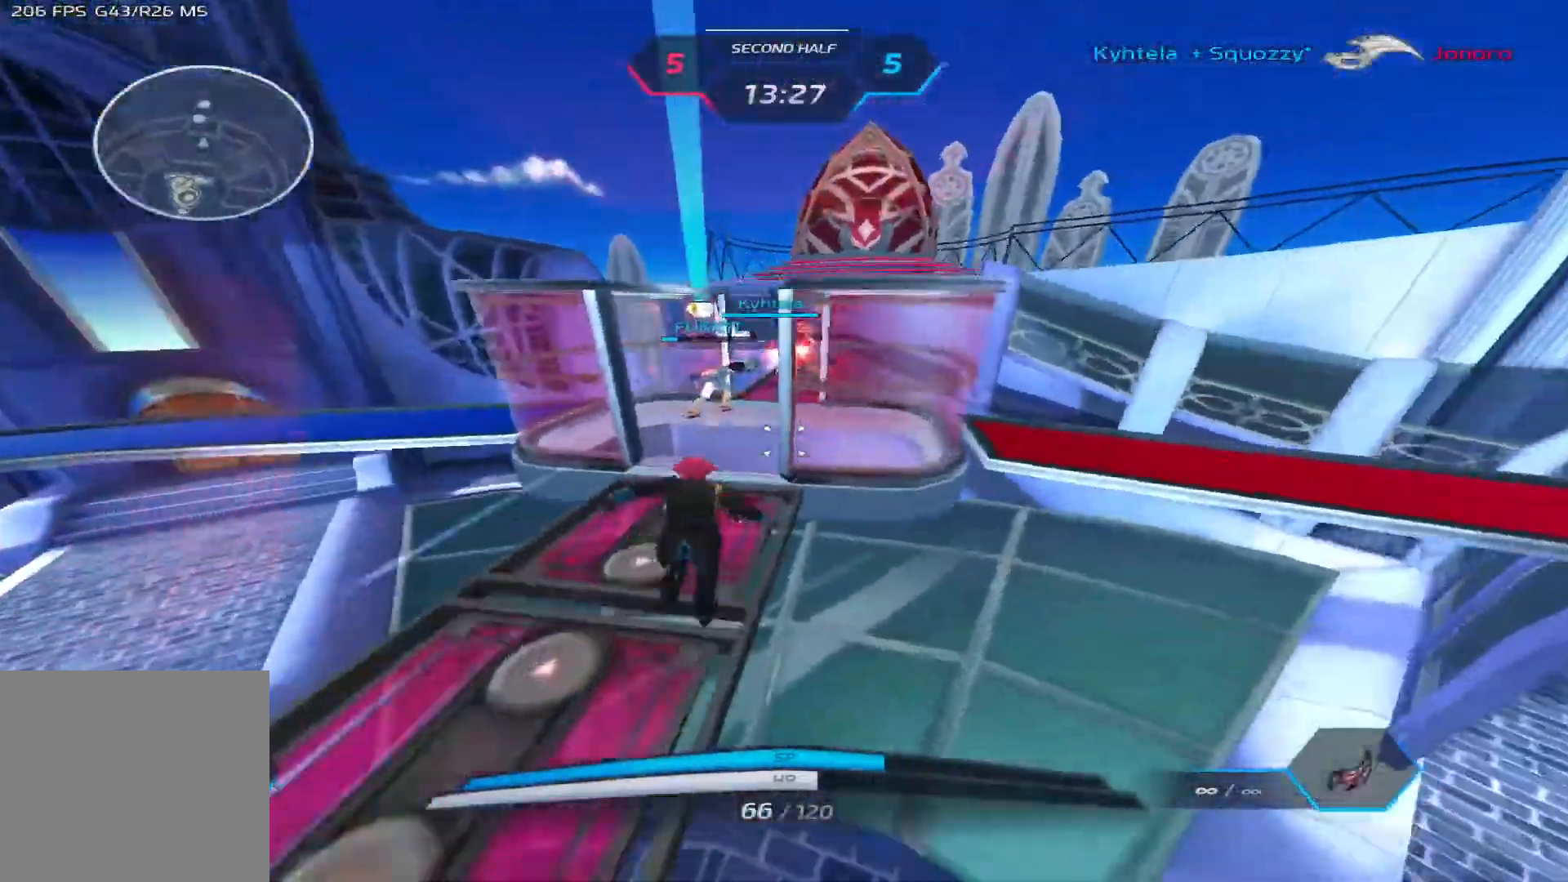
{"keys": ["s"], "events": [[317, "w", "up"], [467, "s", "down"]]}
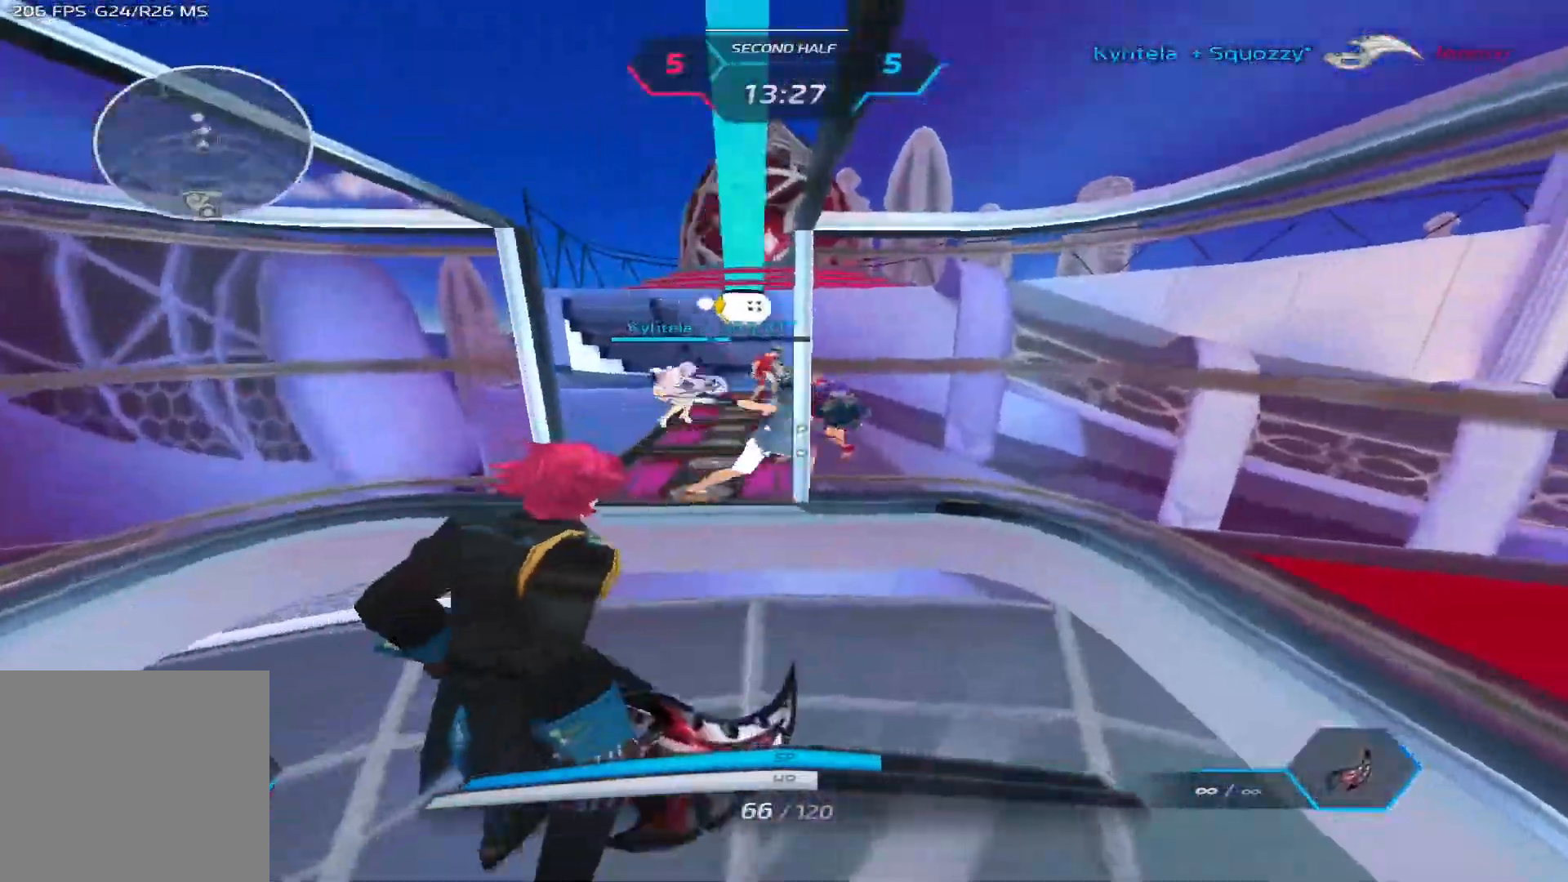
{"keys": ["w"], "events": [[233, "a", "down"], [233, "s", "up"], [233, "w", "down"], [350, "a", "up"], [383, "space", "down"], [400, "w", "up"], [417, "w", "down"], [467, "space", "up"]]}
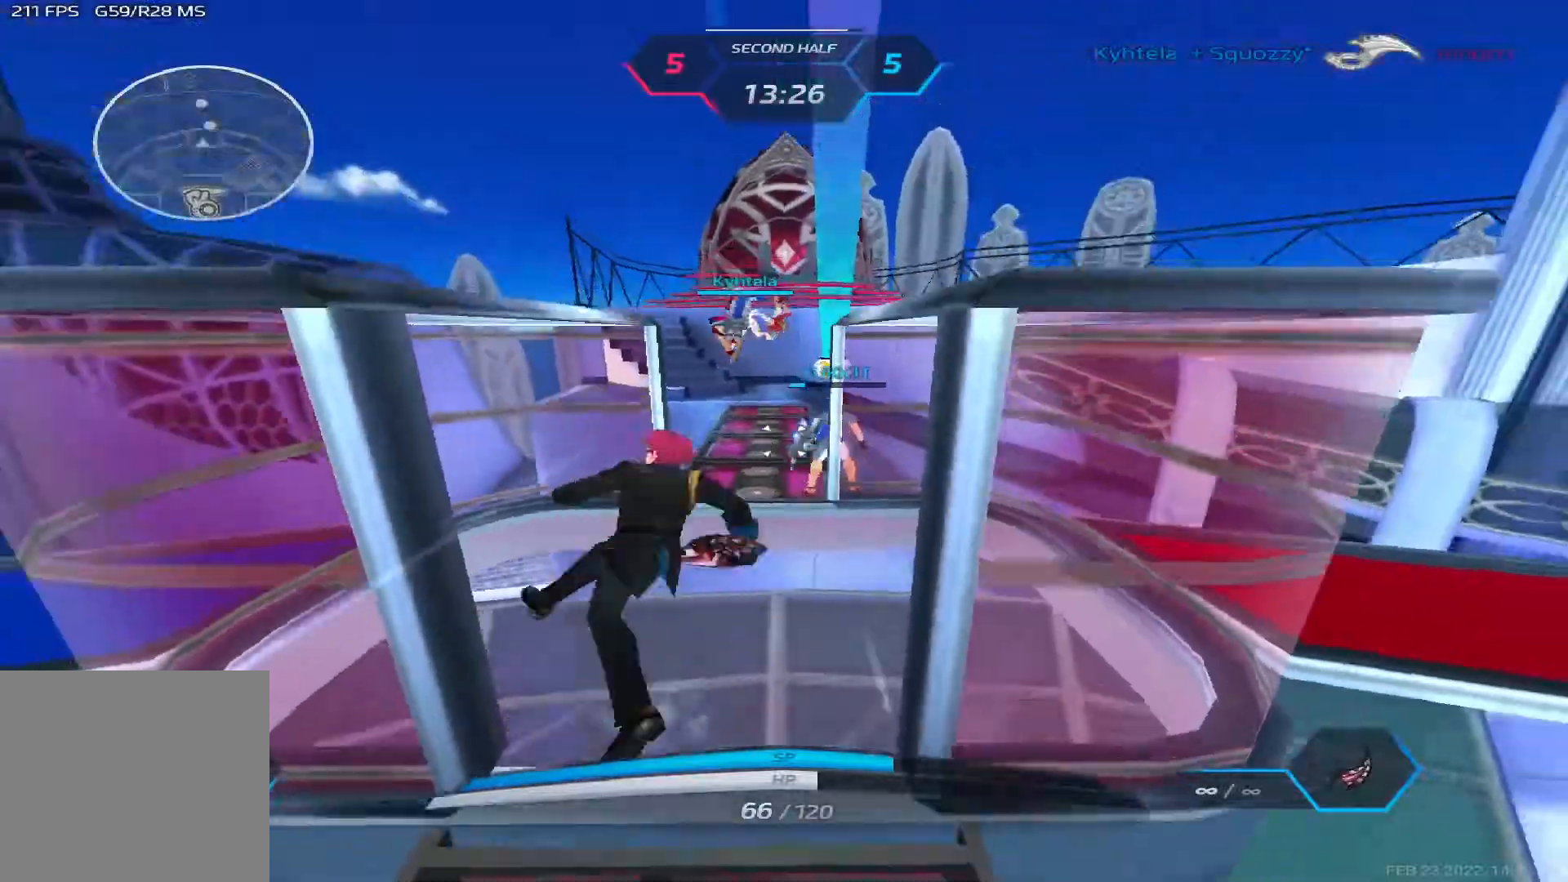
{"keys": ["s"], "events": [[233, "space", "down"], [300, "s", "down"], [300, "w", "up"], [317, "space", "up"]]}
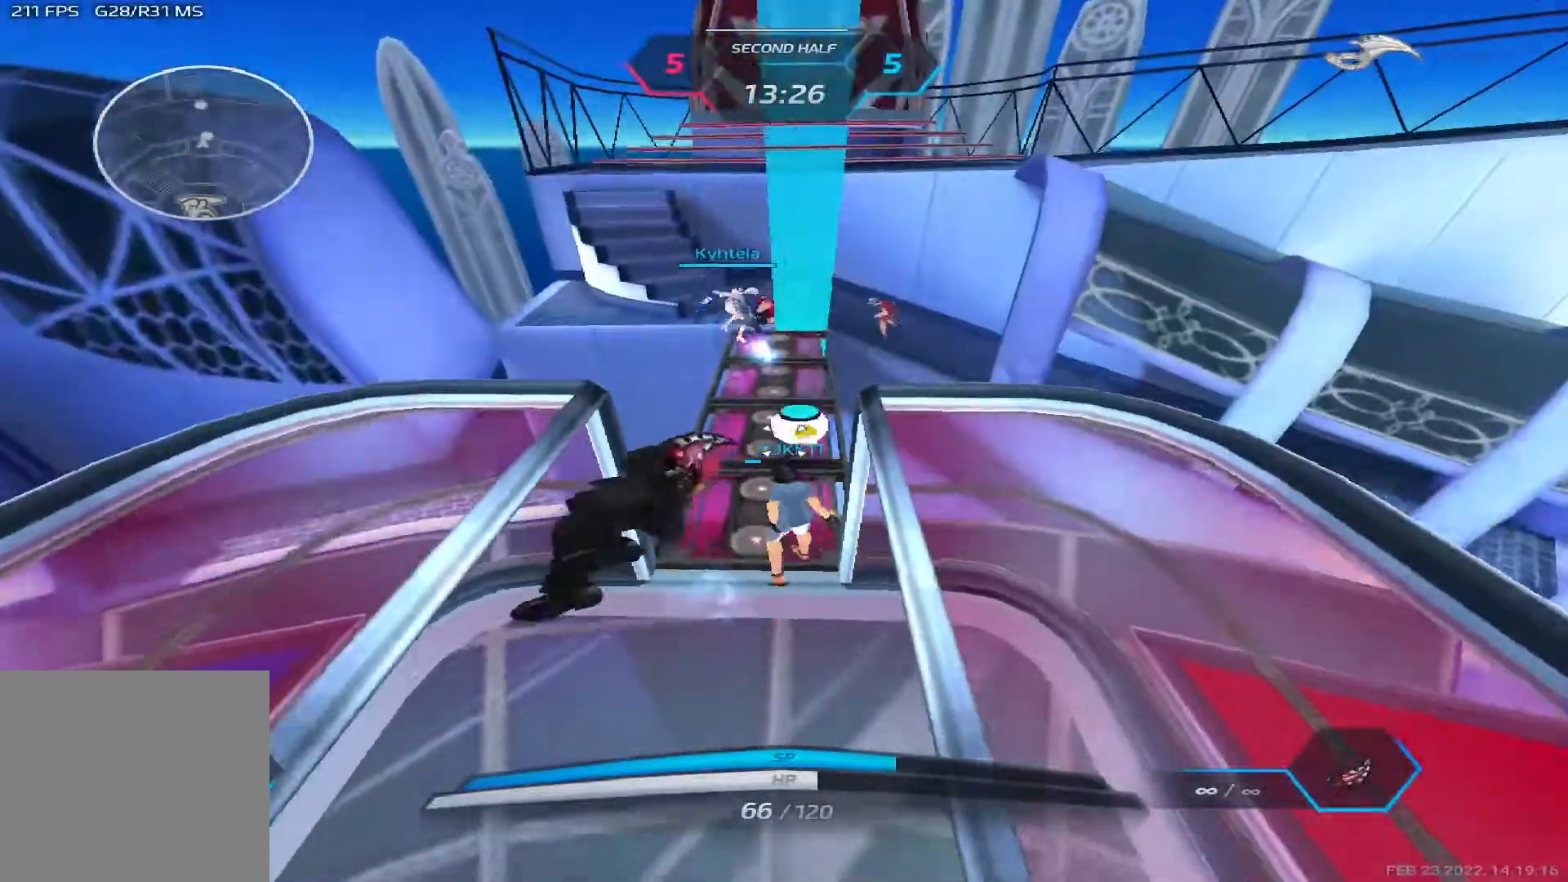
{"keys": ["s"], "events": [[67, "s", "up"], [133, "w", "down"], [183, "w", "up"], [400, "s", "down"]]}
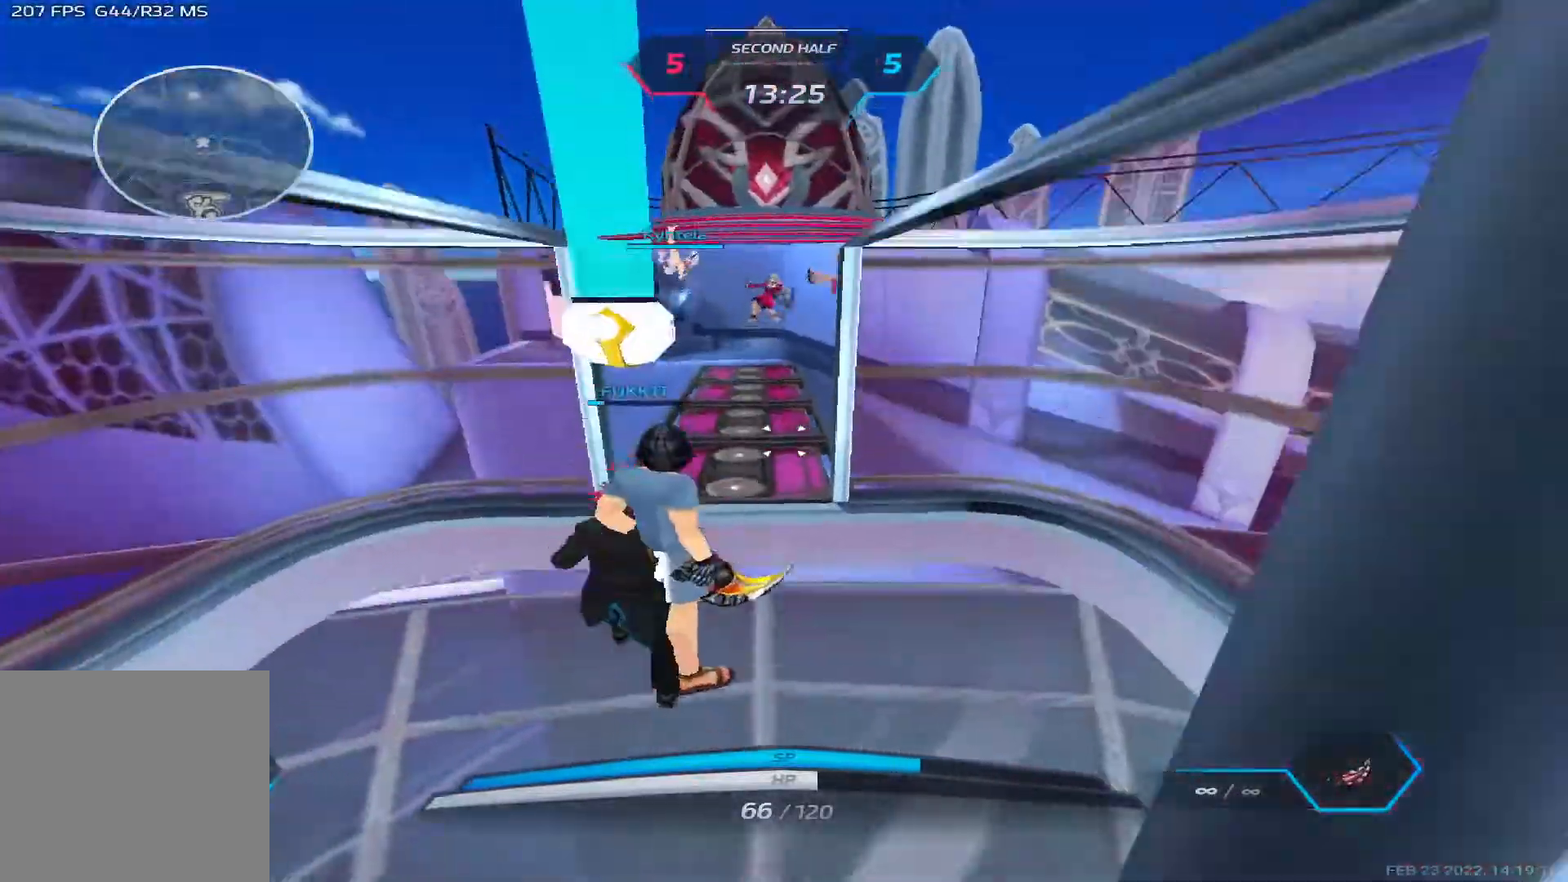
{"keys": [], "events": [[383, "s", "up"]]}
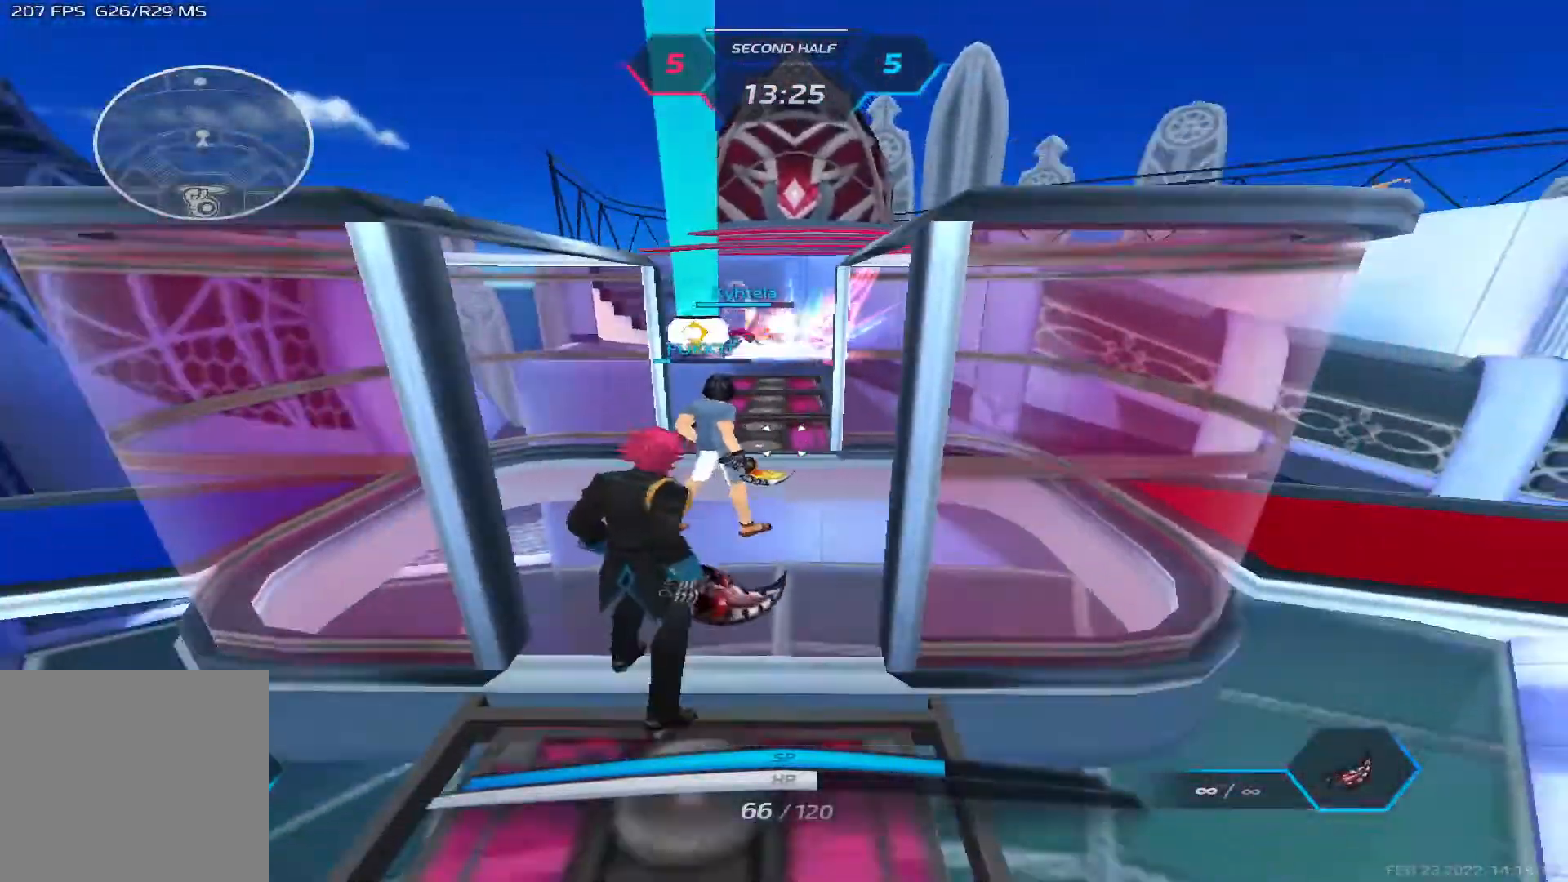
{"keys": ["s"], "events": [[433, "s", "down"]]}
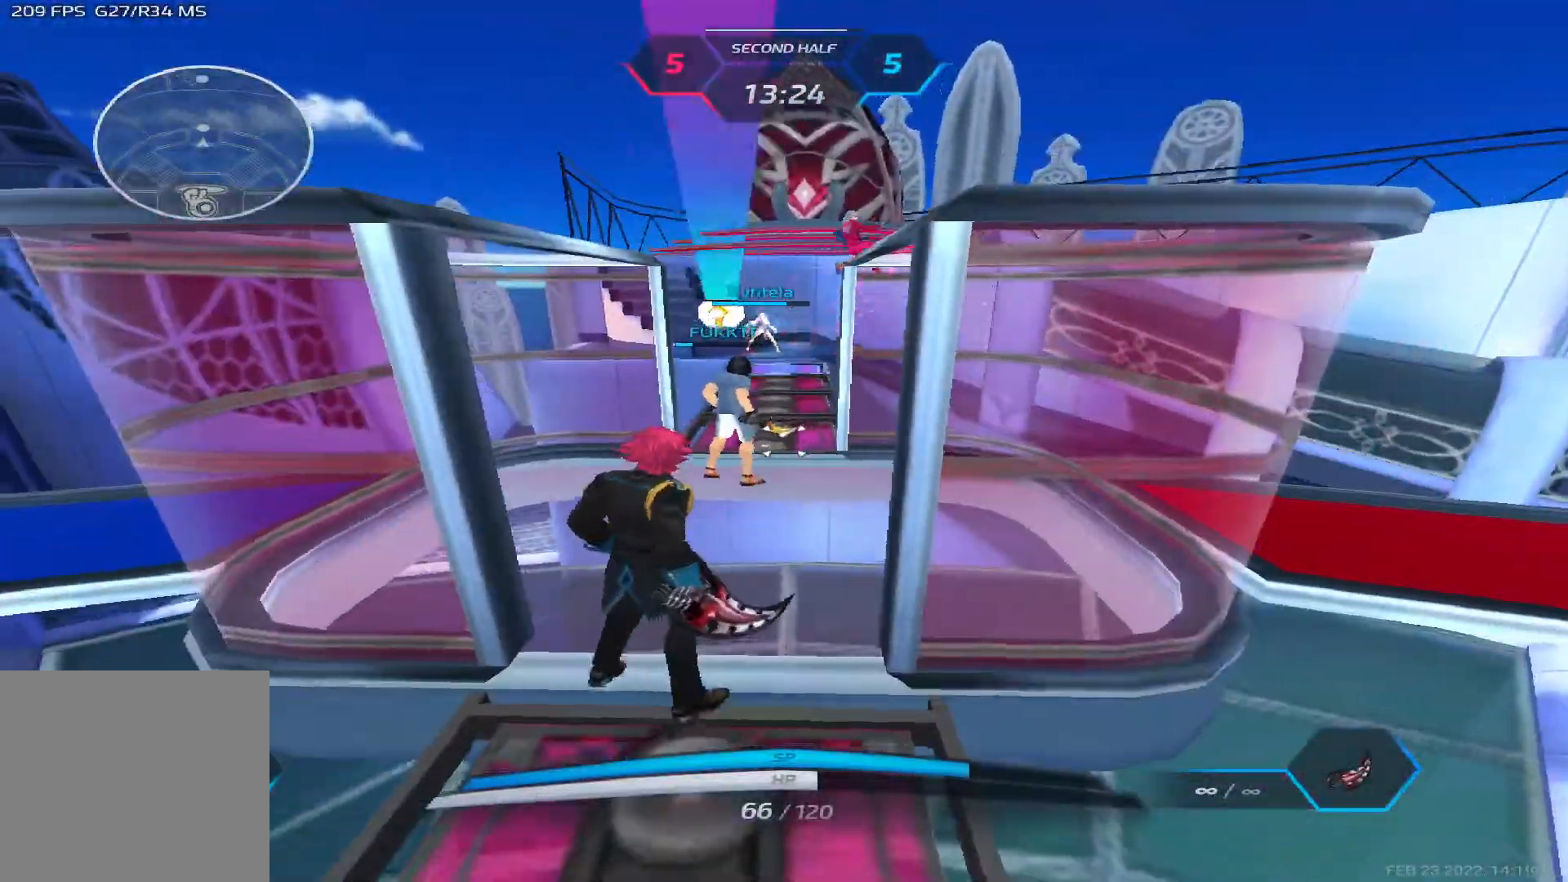
{"keys": ["s"], "events": [[17, "s", "up"], [500, "s", "down"]]}
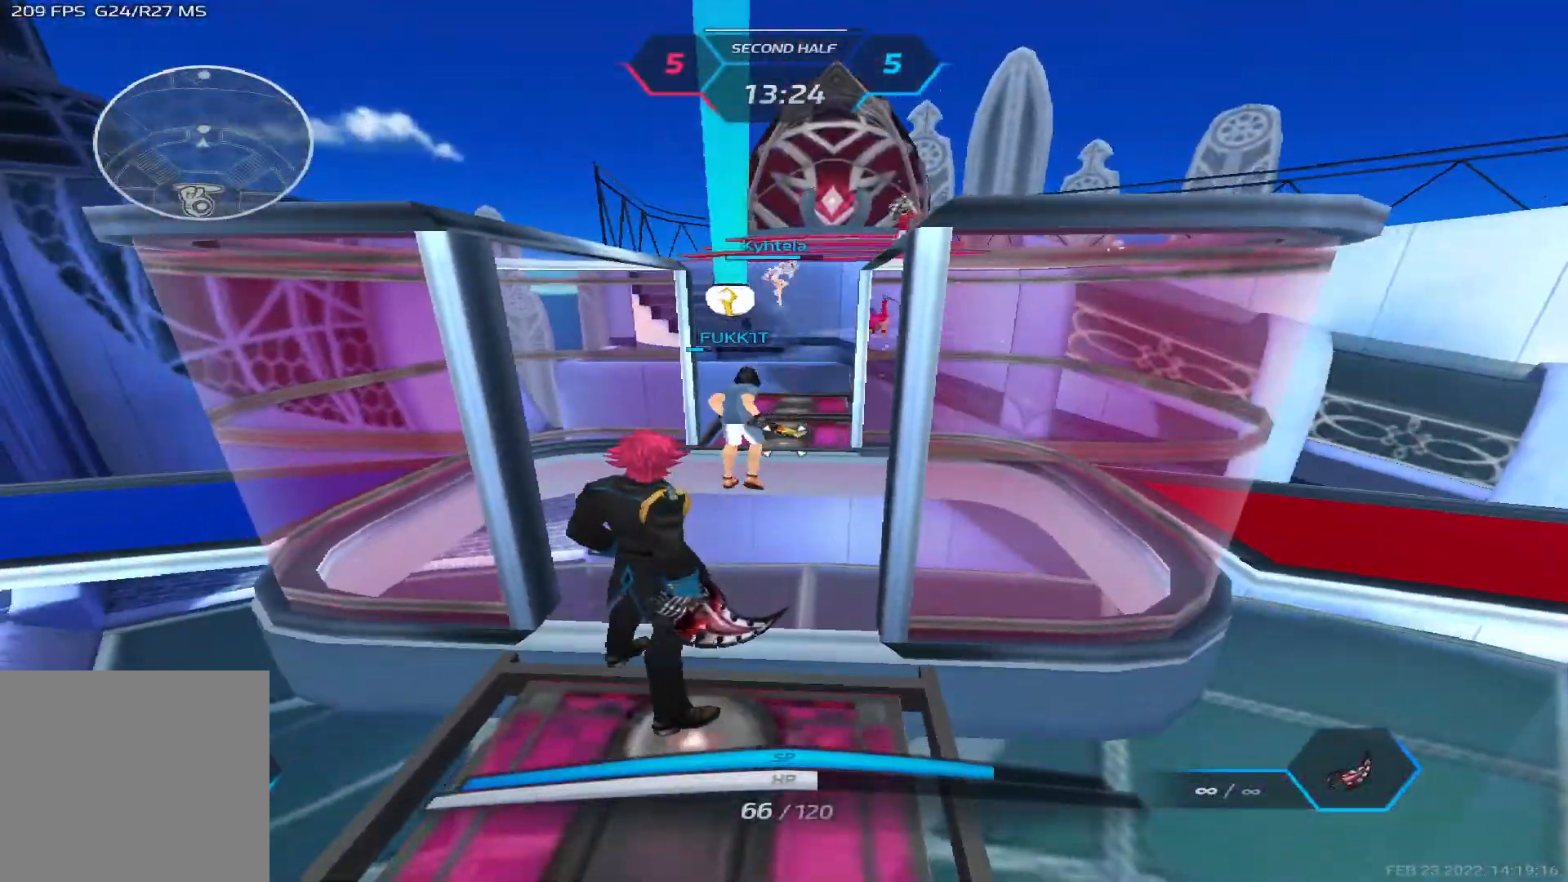
{"keys": [], "events": [[50, "space", "down"], [183, "space", "up"], [417, "s", "up"]]}
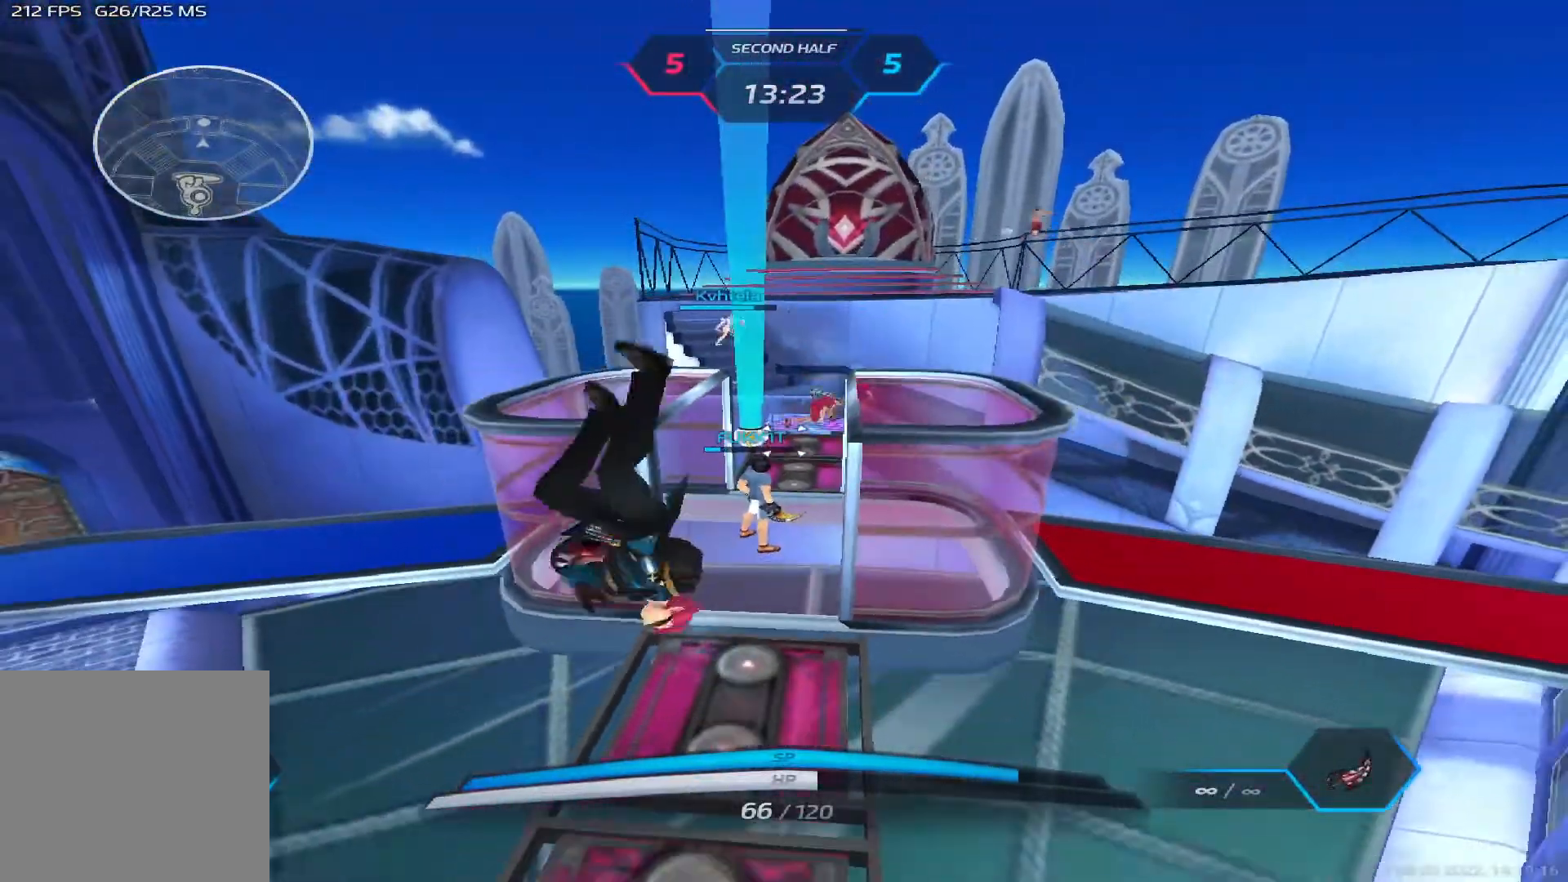
{"keys": ["s"], "events": [[17, "w", "down"], [83, "w", "up"], [150, "w", "down"], [300, "space", "down"], [333, "s", "down"], [350, "w", "up"], [417, "space", "up"]]}
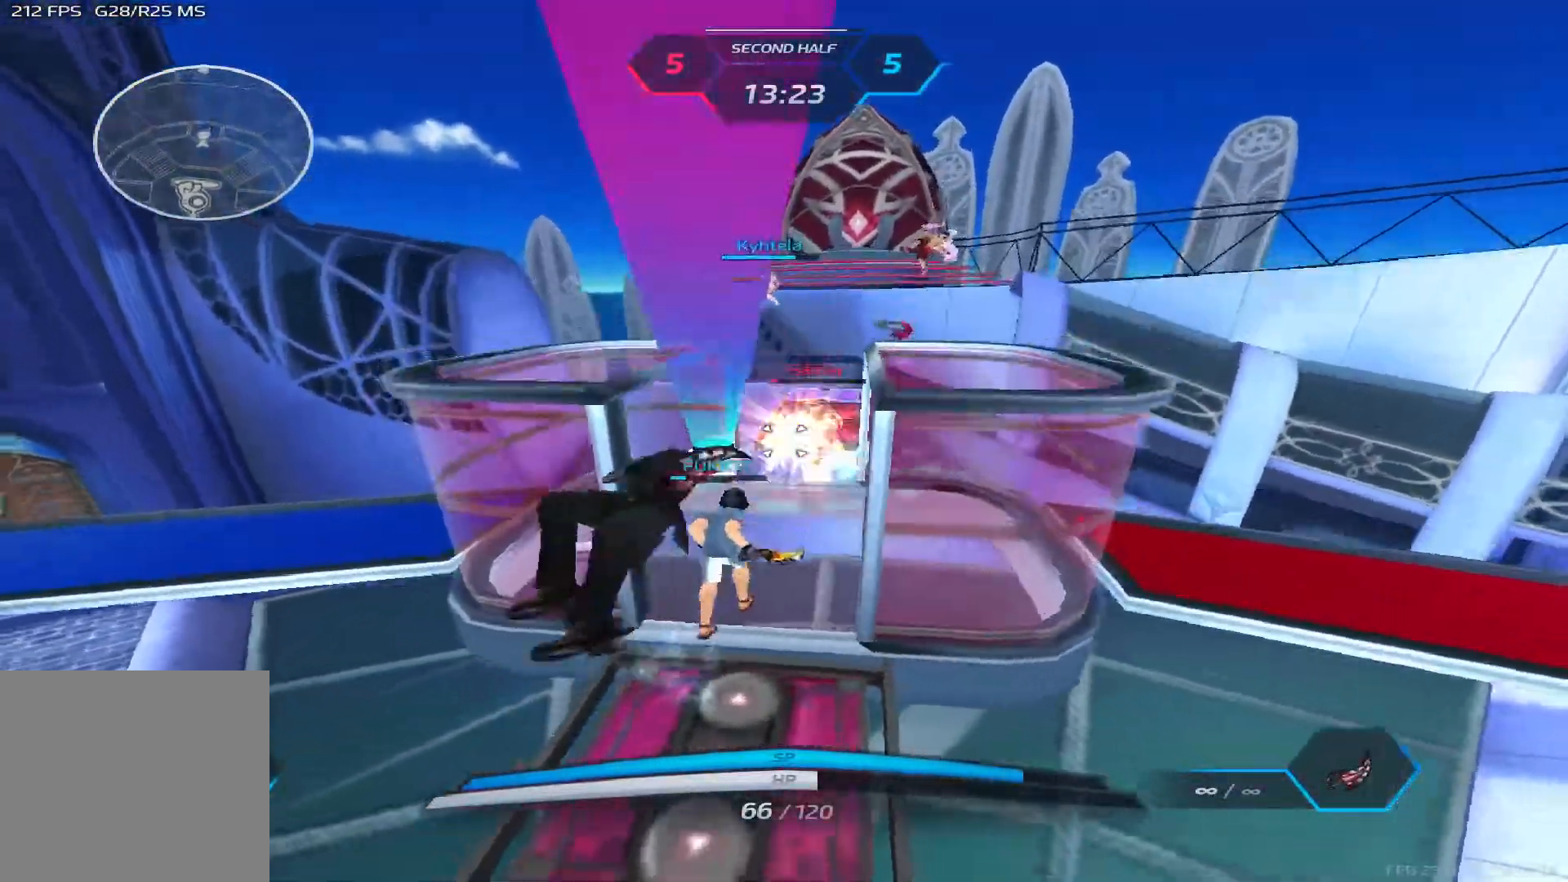
{"keys": ["w"], "events": [[200, "s", "up"], [317, "w", "down"], [367, "w", "up"], [433, "w", "down"]]}
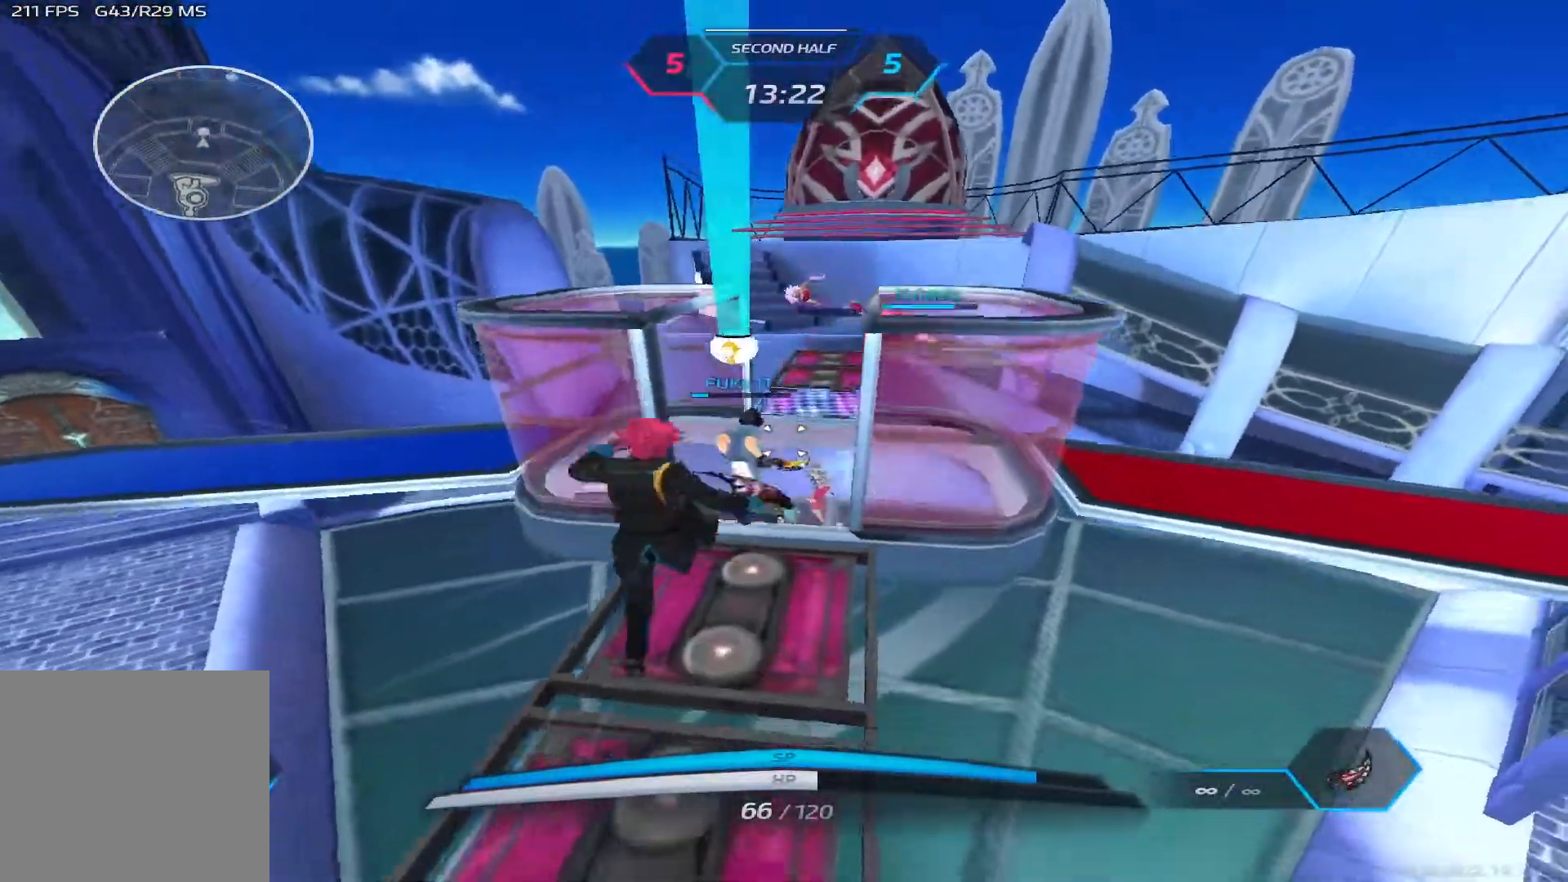
{"keys": ["w"], "events": [[83, "space", "down"], [183, "space", "up"]]}
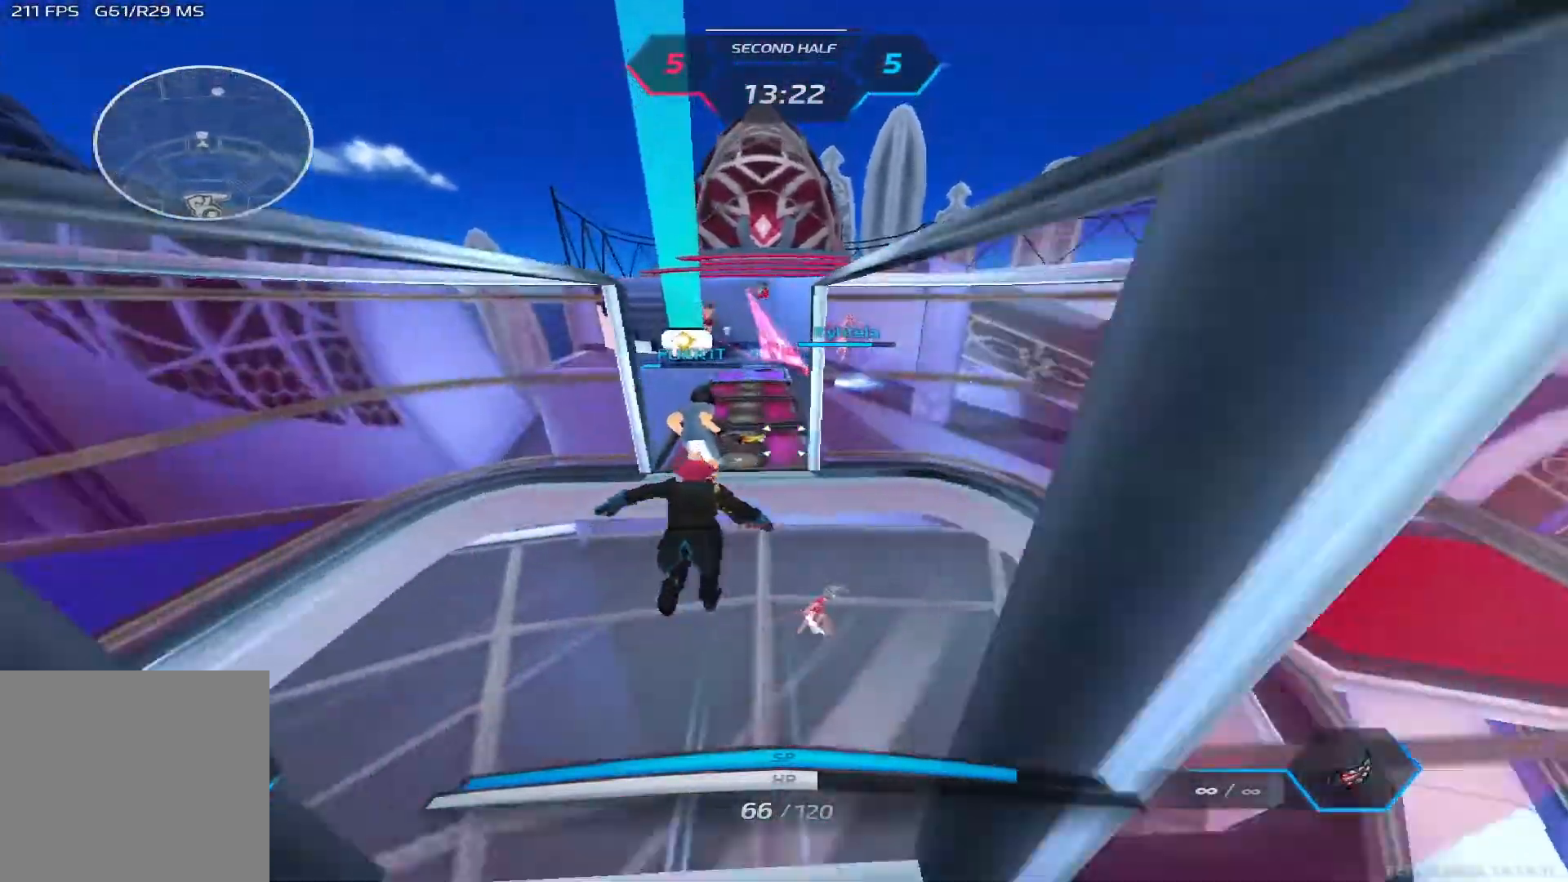
{"keys": ["w"], "events": [[133, "space", "down"], [167, "s", "down"], [167, "w", "up"], [233, "space", "up"], [350, "s", "up"], [450, "w", "down"]]}
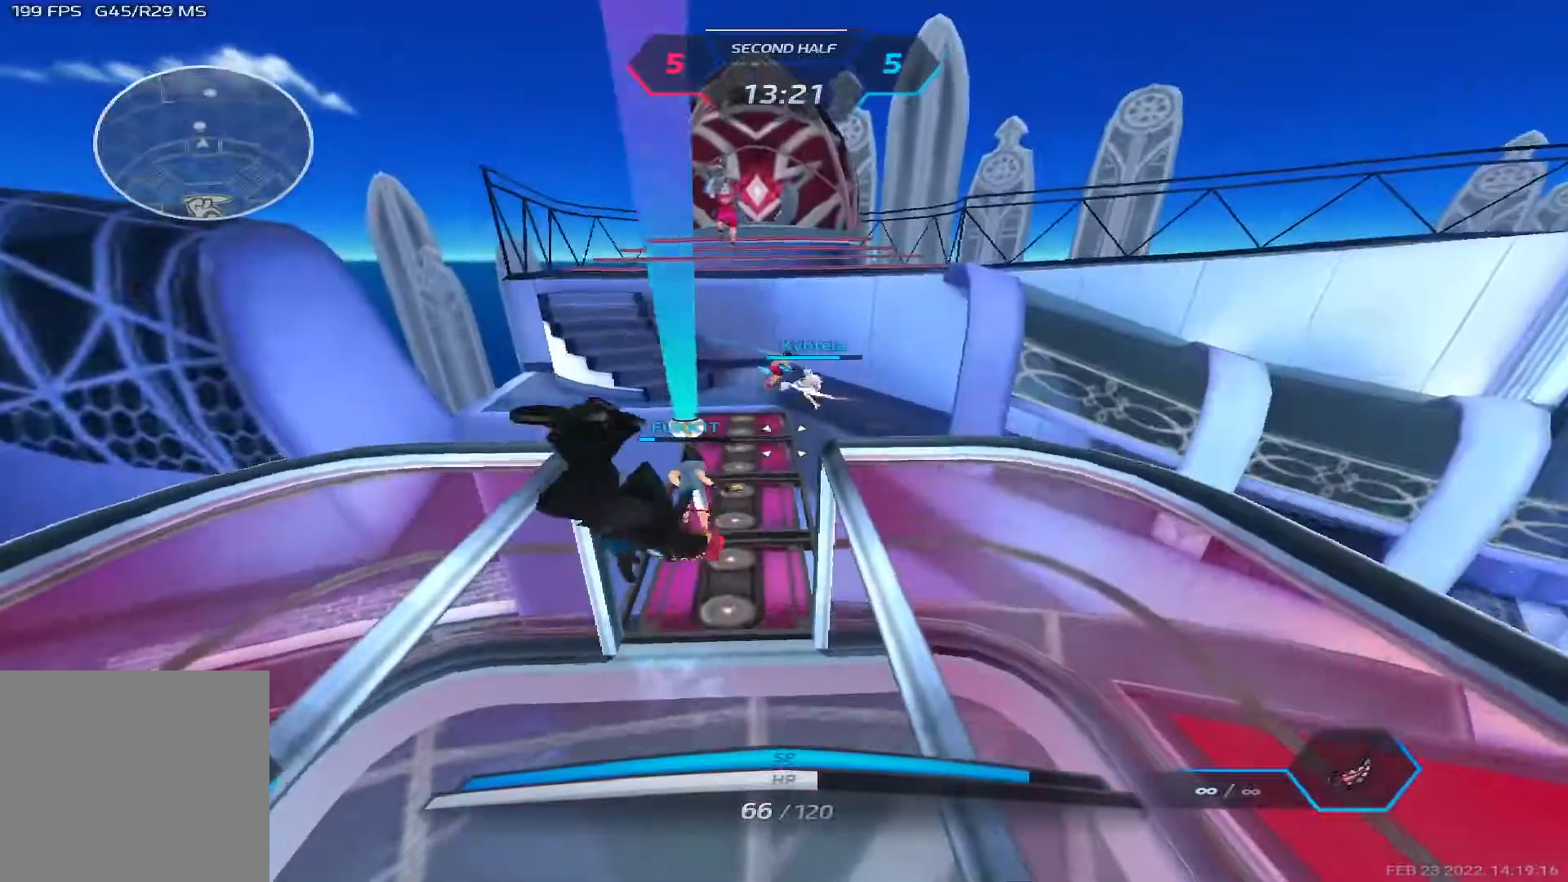
{"keys": ["w"], "events": [[50, "w", "up"], [83, "w", "down"]]}
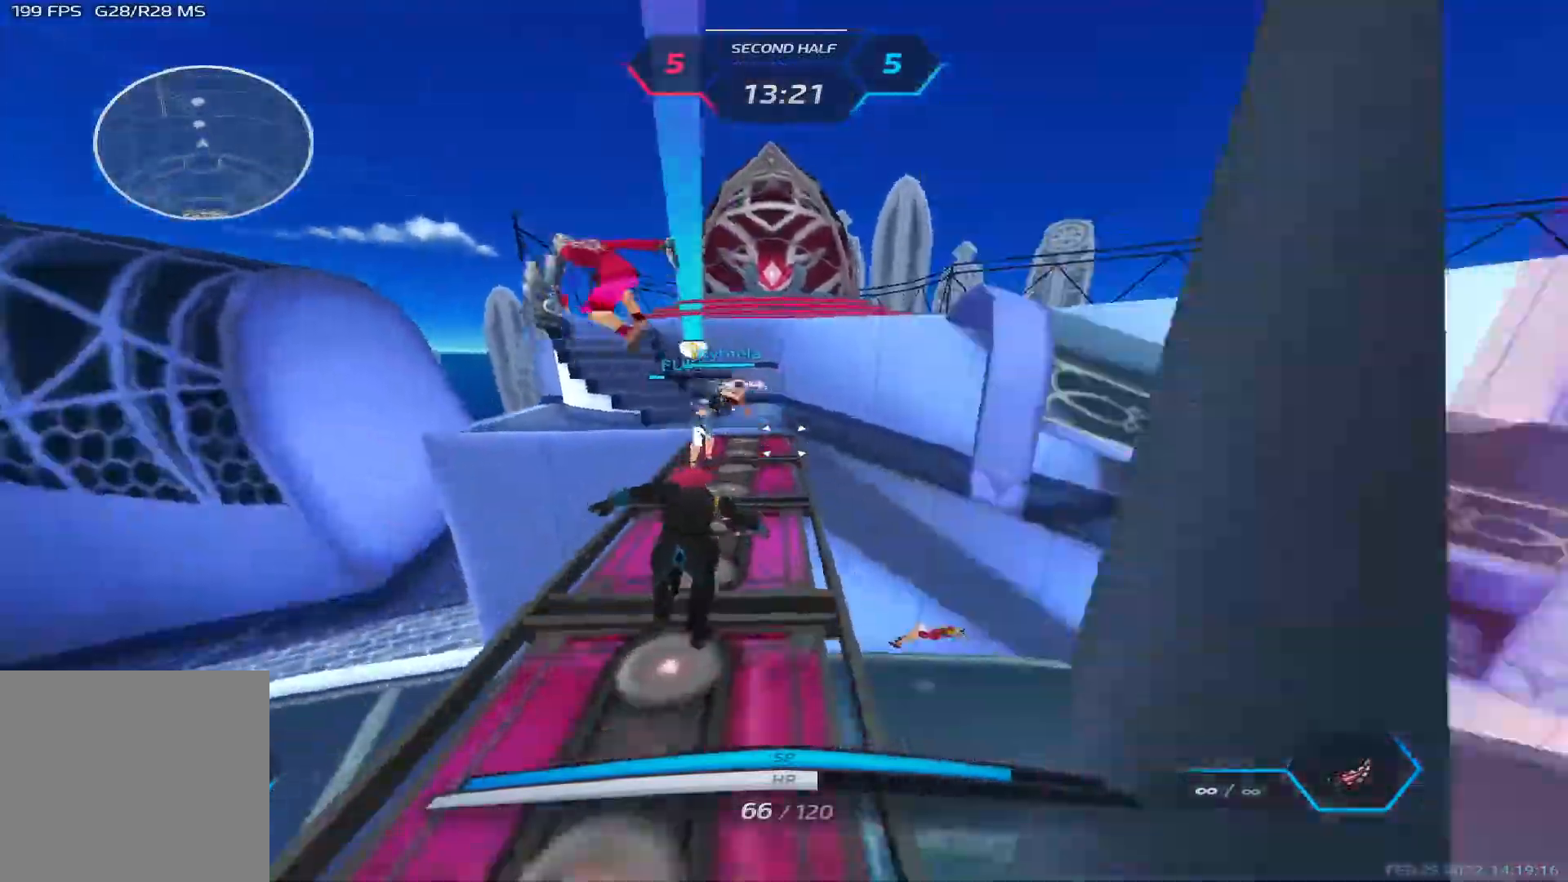
{"keys": ["a", "space", "w"], "events": [[250, "space", "down"], [283, "a", "down"], [317, "space", "up"], [350, "w", "up"], [400, "space", "down"], [500, "w", "down"]]}